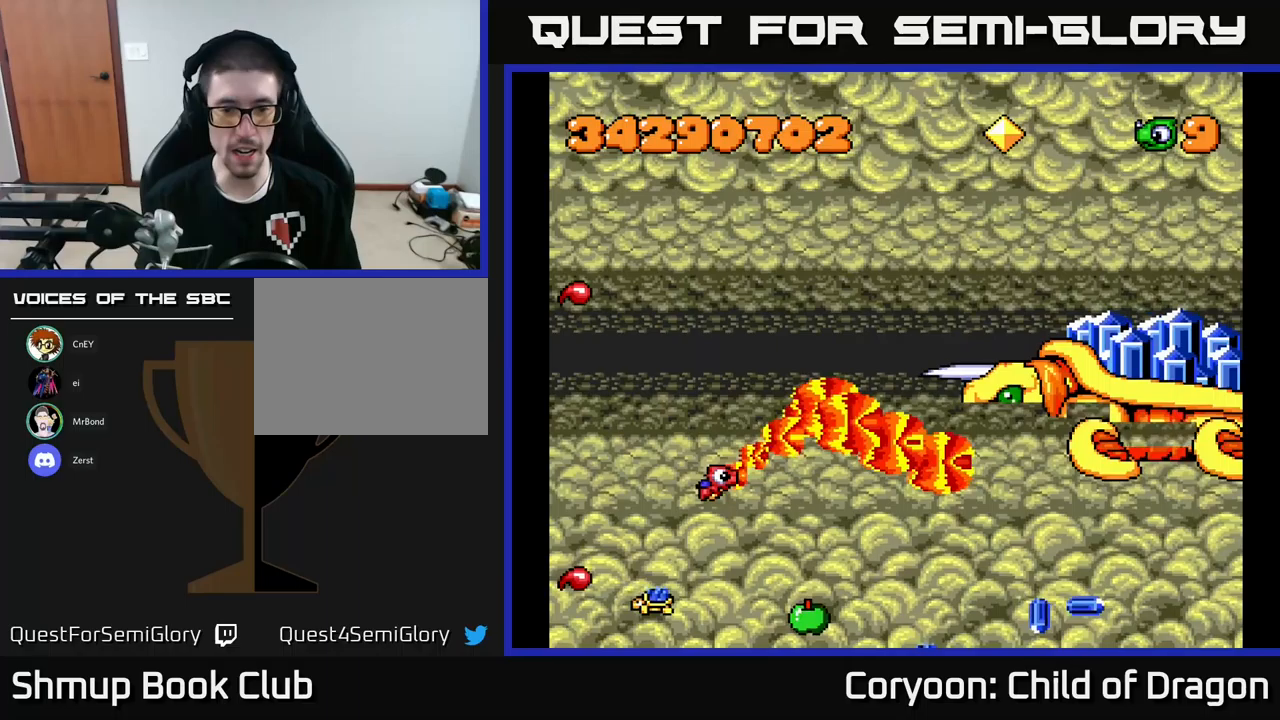
Gameplay with a controller (Xbox layout); each line is a JSON object with the inputs held at the frame after it. "events" lists button and stick changes between this image and that frame as [ms after this image, input, new state], when the widget could be followed in between. Not read: right_stick.
{"buttons": ["X", "DPAD_UP", "DPAD_LEFT"], "left_stick": "center", "events": [[183, "DPAD_RIGHT", "up"], [317, "DPAD_LEFT", "down"], [367, "DPAD_DOWN", "up"], [400, "DPAD_UP", "down"]]}
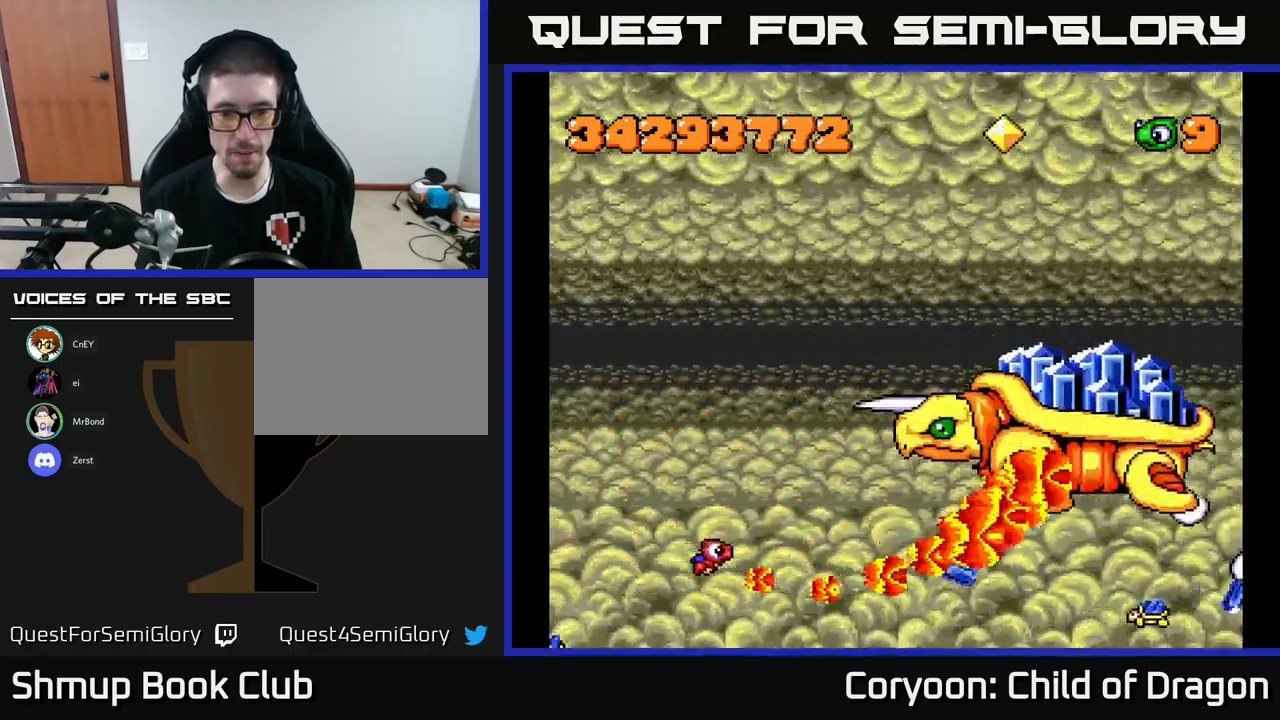
{"buttons": ["X", "DPAD_DOWN"], "left_stick": "center", "events": [[100, "DPAD_LEFT", "up"], [300, "DPAD_UP", "up"], [334, "DPAD_DOWN", "down"]]}
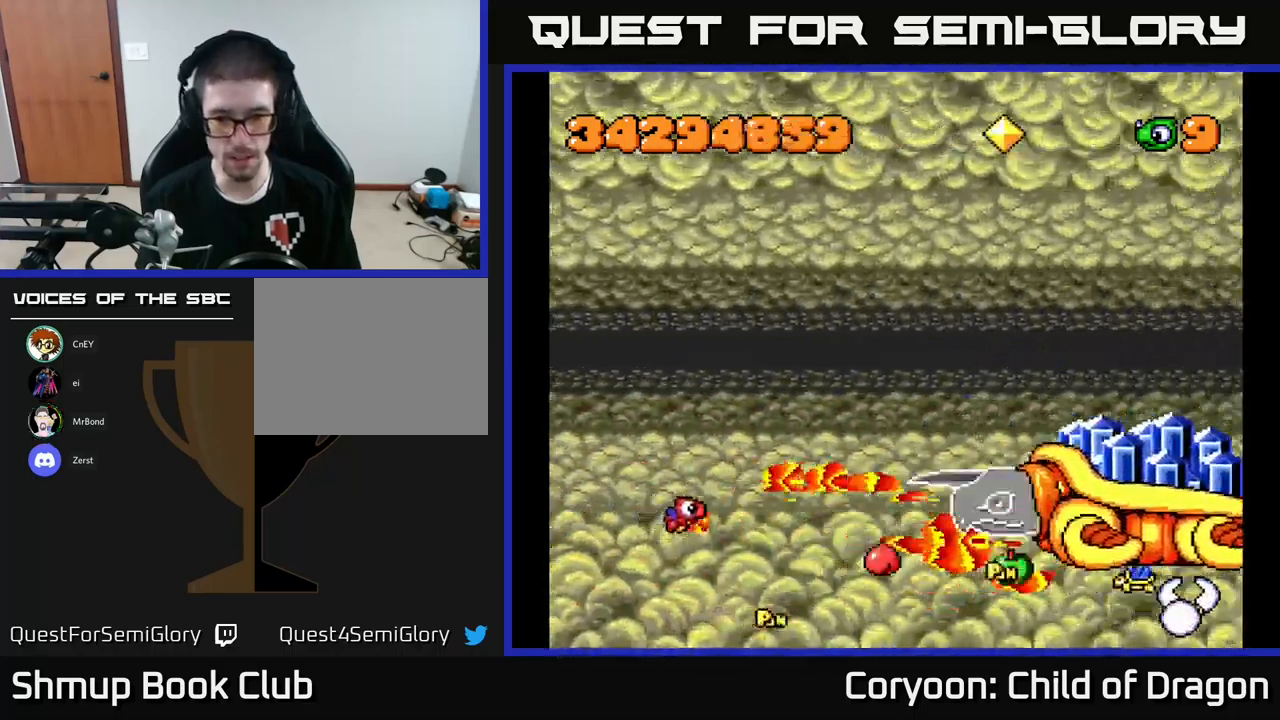
{"buttons": ["X", "DPAD_UP"], "left_stick": "center", "events": [[234, "DPAD_DOWN", "up"], [300, "DPAD_UP", "down"]]}
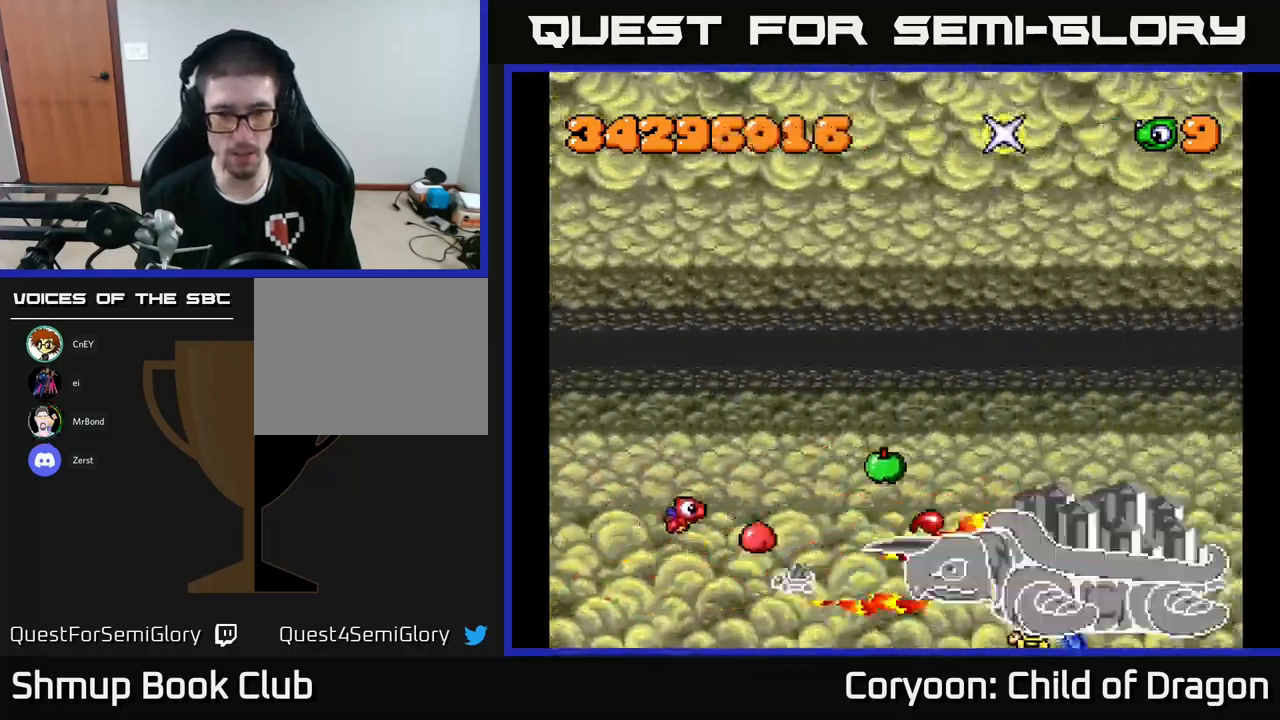
{"buttons": ["X", "DPAD_DOWN", "DPAD_LEFT"], "left_stick": "center", "events": [[150, "DPAD_UP", "up"], [200, "DPAD_DOWN", "down"], [417, "DPAD_LEFT", "down"]]}
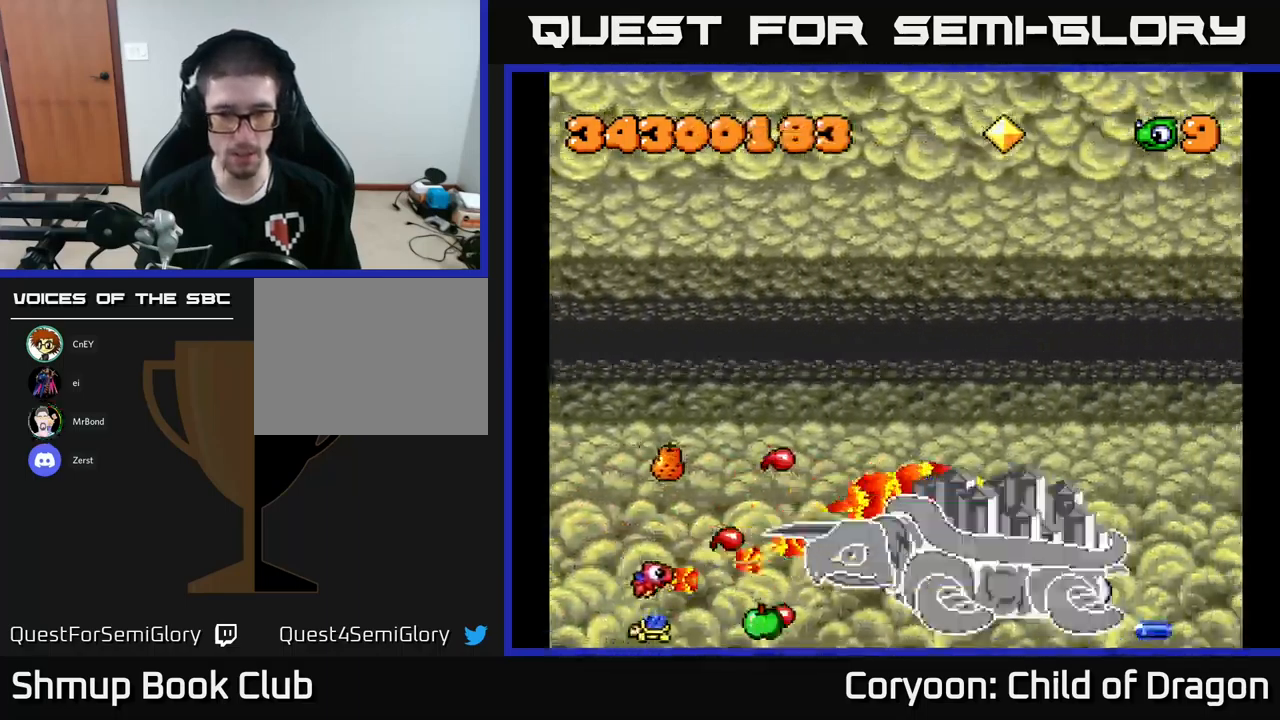
{"buttons": ["X"], "left_stick": "center", "events": [[67, "DPAD_DOWN", "up"], [167, "DPAD_UP", "down"], [400, "DPAD_LEFT", "up"], [467, "DPAD_UP", "up"]]}
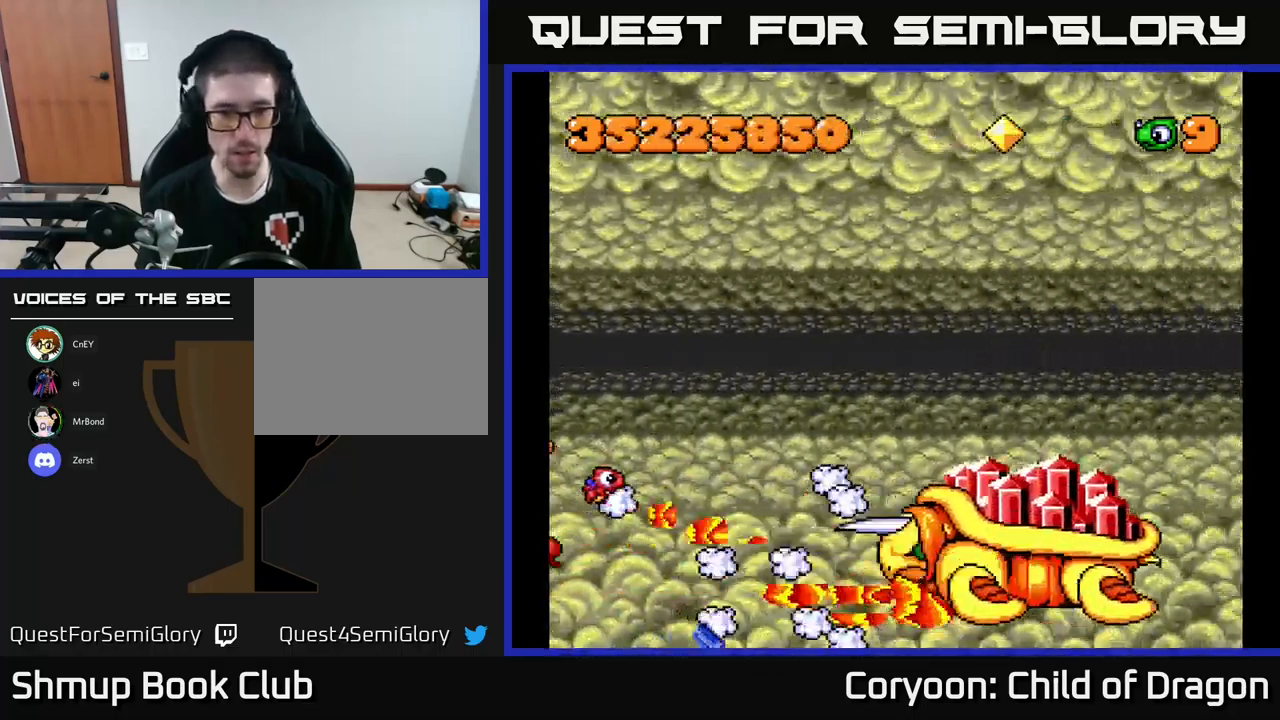
{"buttons": ["X", "DPAD_UP"], "left_stick": "center", "events": [[17, "DPAD_RIGHT", "down"], [84, "DPAD_DOWN", "down"], [134, "DPAD_RIGHT", "up"], [167, "DPAD_RIGHT", "down"], [367, "DPAD_DOWN", "up"], [450, "DPAD_UP", "down"], [484, "DPAD_RIGHT", "up"]]}
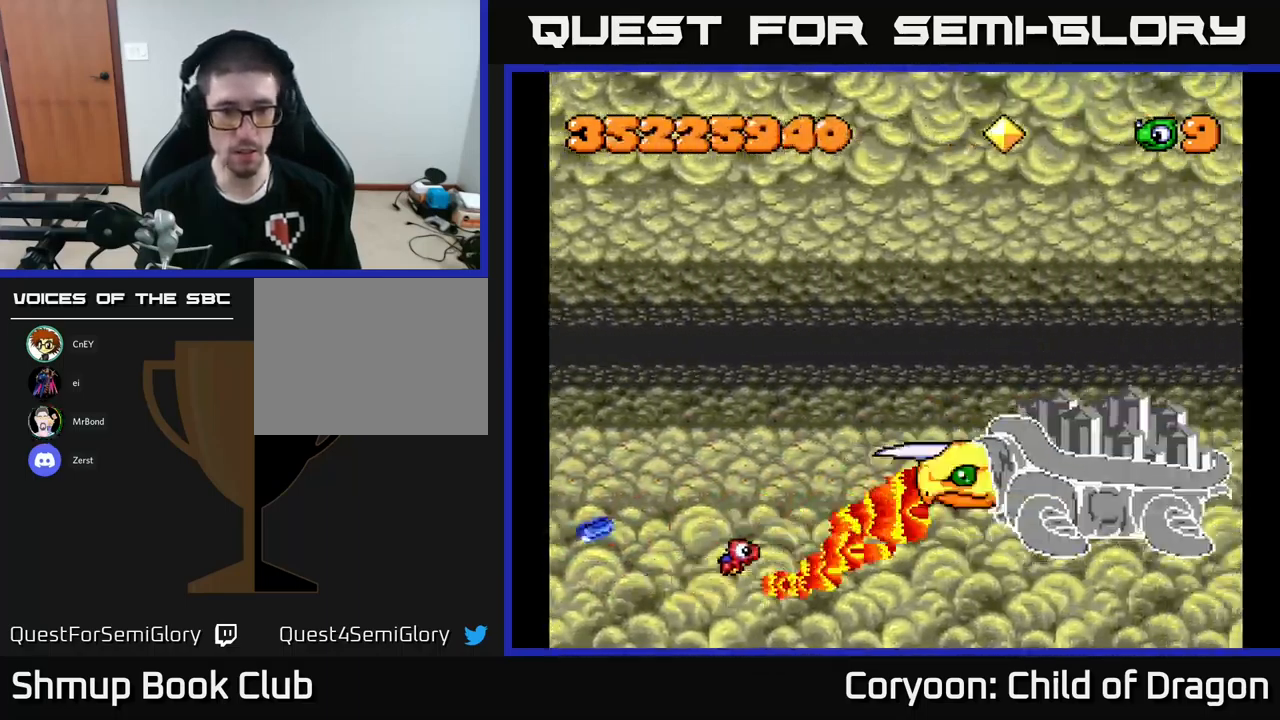
{"buttons": ["X", "DPAD_UP"], "left_stick": "center", "events": []}
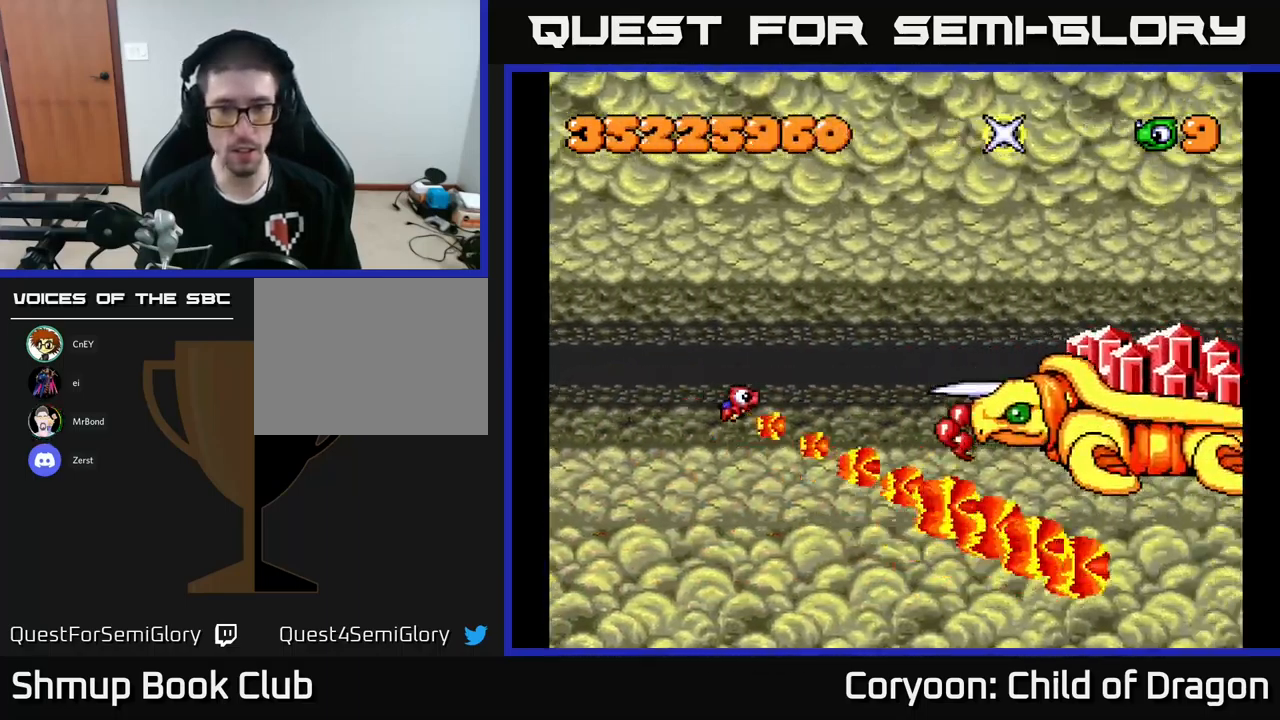
{"buttons": ["X", "DPAD_UP"], "left_stick": "center", "events": [[217, "DPAD_RIGHT", "down"], [384, "DPAD_RIGHT", "up"]]}
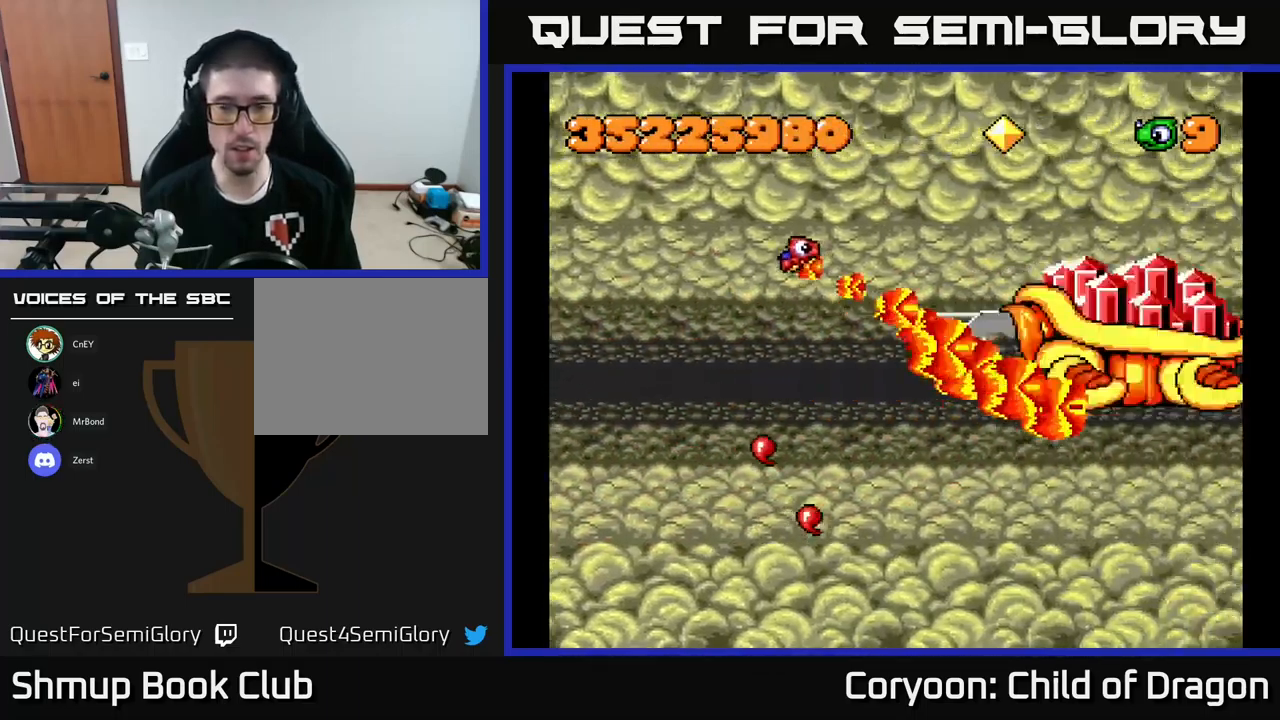
{"buttons": ["X", "DPAD_DOWN", "DPAD_LEFT"], "left_stick": "center", "events": [[200, "DPAD_UP", "up"], [234, "DPAD_DOWN", "down"], [367, "DPAD_LEFT", "down"]]}
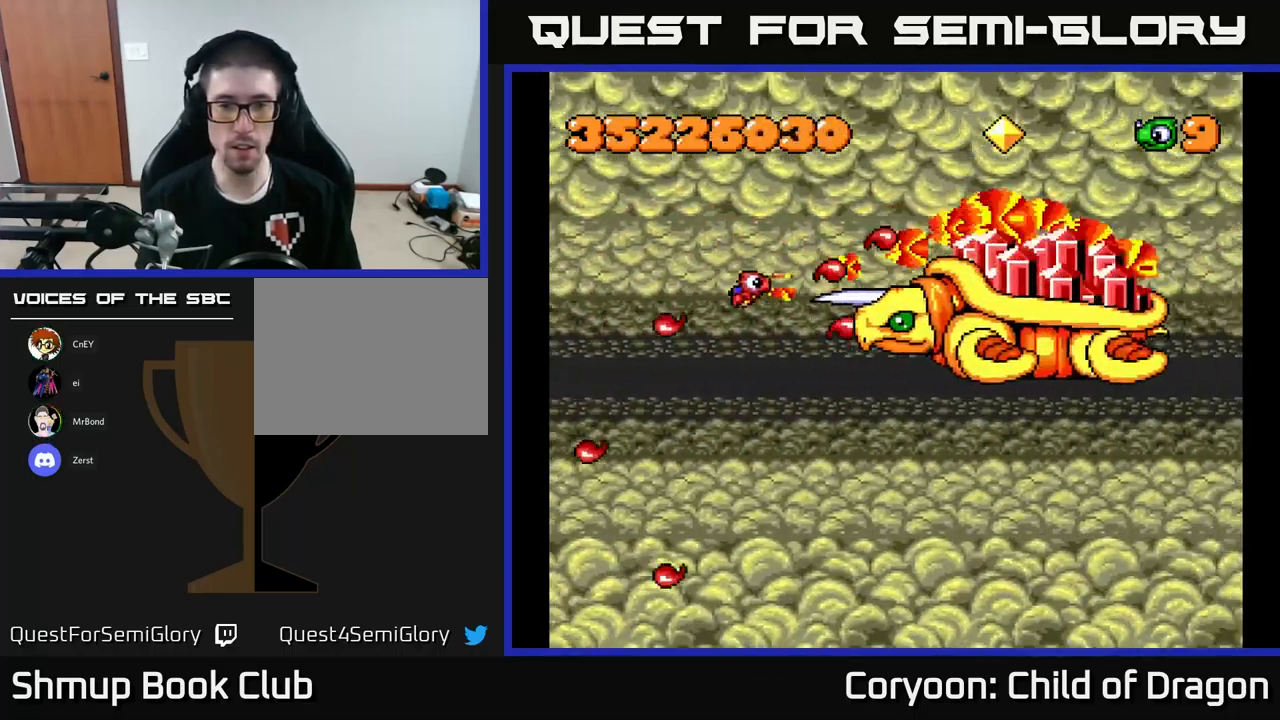
{"buttons": ["X", "DPAD_DOWN"], "left_stick": "center", "events": [[350, "DPAD_LEFT", "up"]]}
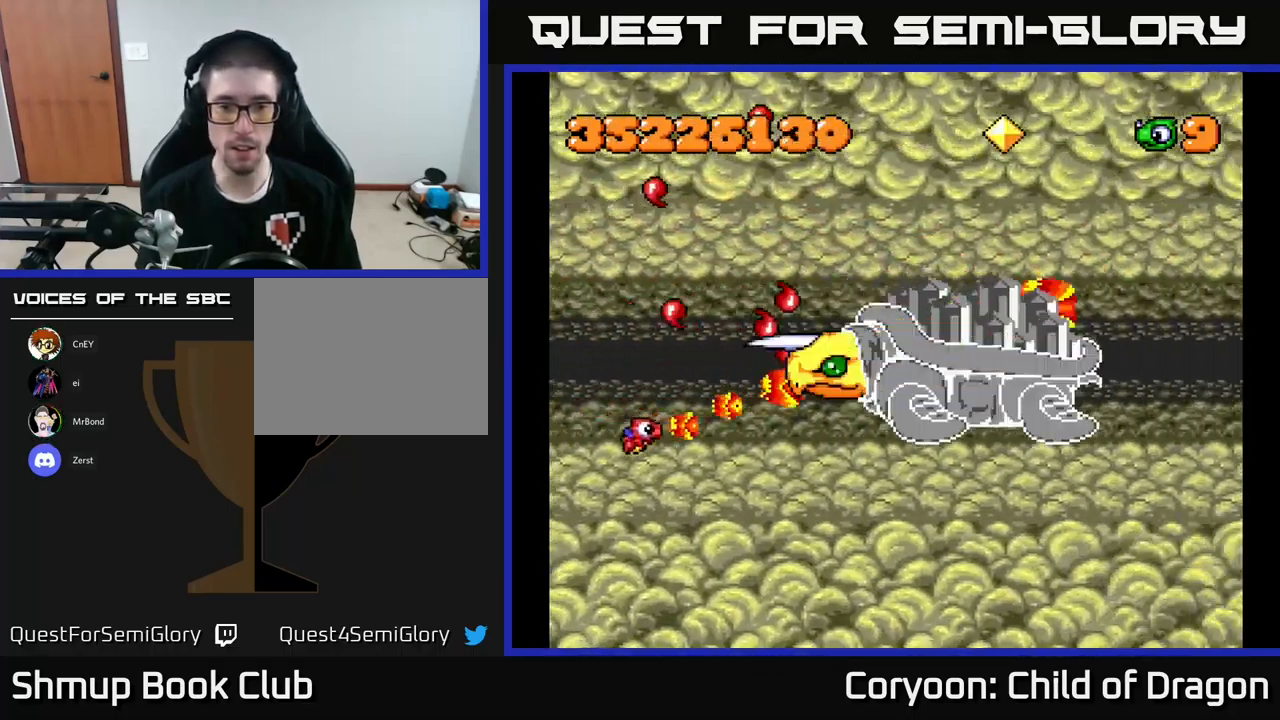
{"buttons": ["DPAD_DOWN", "DPAD_RIGHT"], "left_stick": "center", "events": [[34, "DPAD_RIGHT", "down"], [150, "DPAD_RIGHT", "up"], [250, "DPAD_RIGHT", "down"], [350, "X", "up"]]}
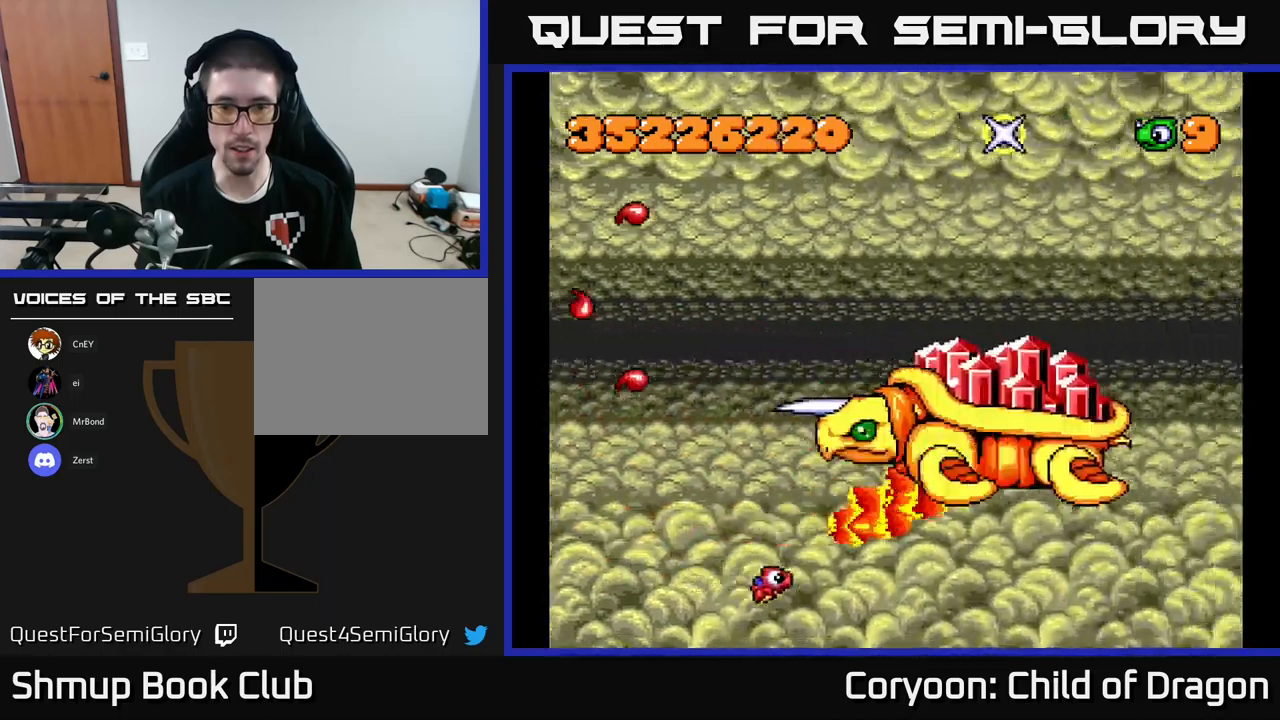
{"buttons": ["DPAD_DOWN", "DPAD_RIGHT"], "left_stick": "center", "events": [[33, "DPAD_RIGHT", "up"], [250, "DPAD_DOWN", "up"], [366, "DPAD_RIGHT", "down"], [433, "DPAD_DOWN", "down"]]}
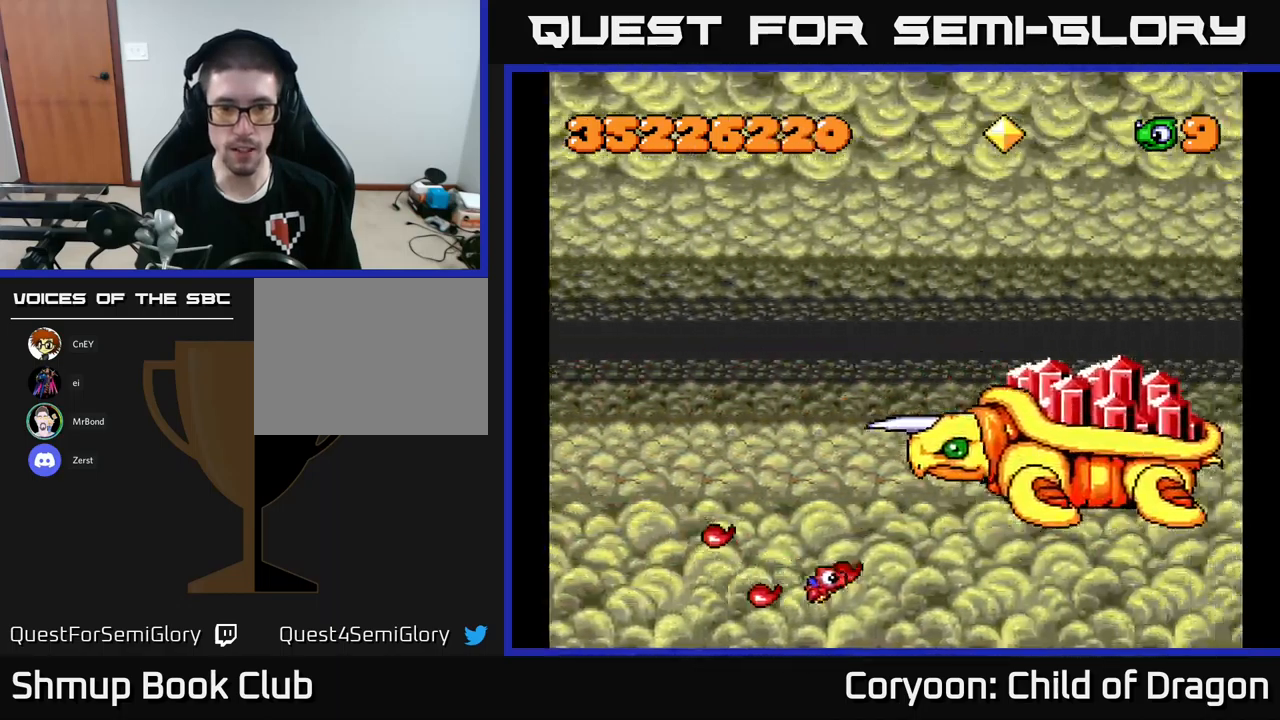
{"buttons": ["X", "DPAD_UP"], "left_stick": "center", "events": [[133, "DPAD_DOWN", "up"], [150, "X", "down"], [183, "DPAD_RIGHT", "up"], [200, "DPAD_UP", "down"], [216, "DPAD_LEFT", "down"], [500, "DPAD_LEFT", "up"]]}
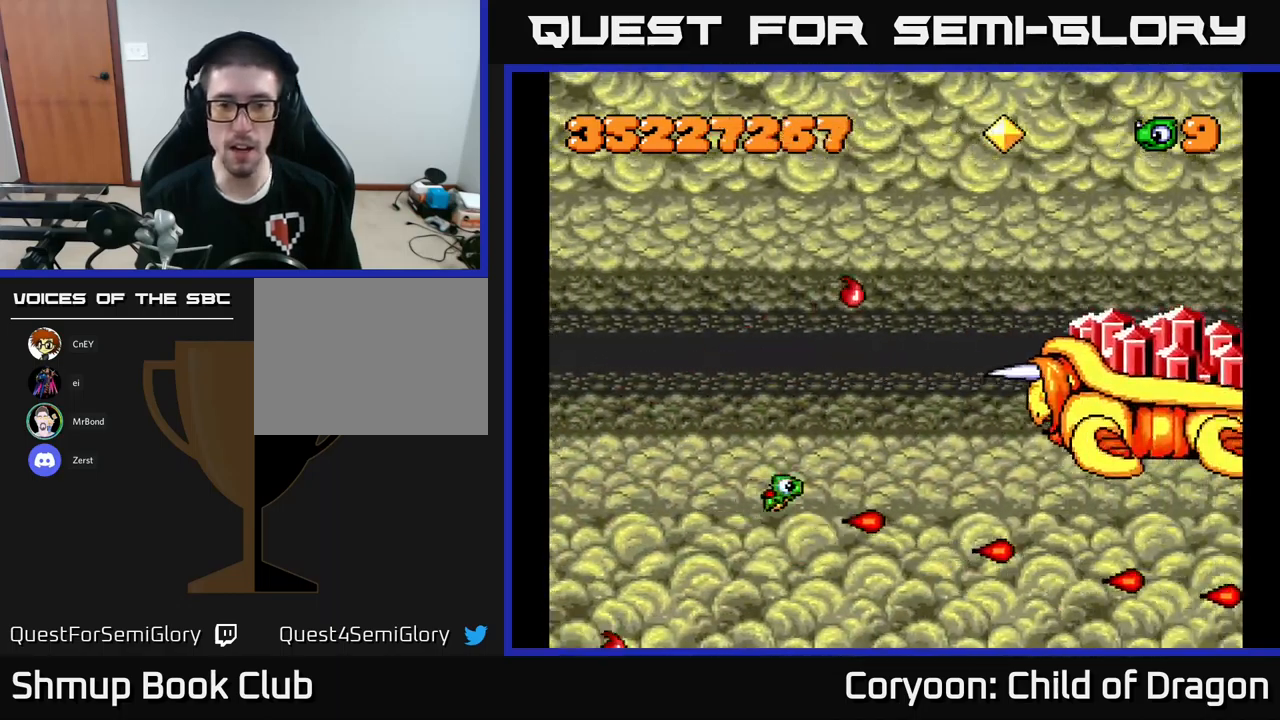
{"buttons": ["X", "DPAD_UP"], "left_stick": "center", "events": [[200, "DPAD_LEFT", "down"], [500, "DPAD_LEFT", "up"]]}
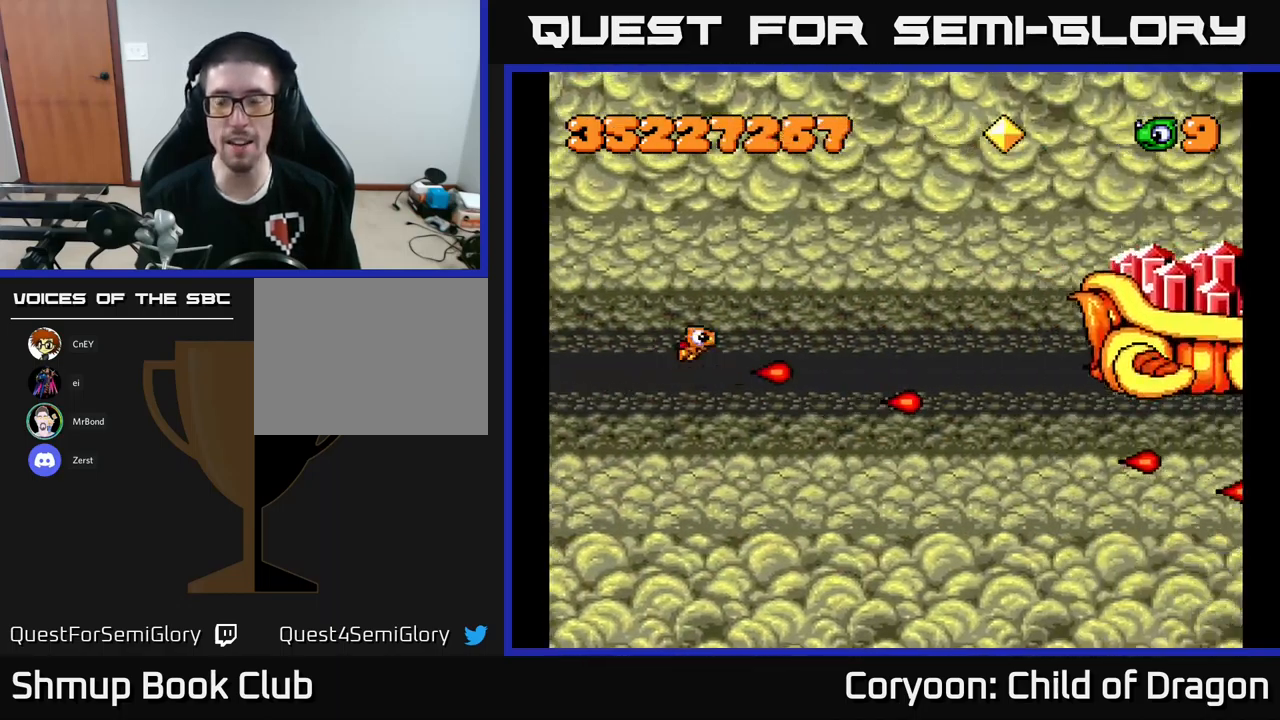
{"buttons": ["X"], "left_stick": "center", "events": [[100, "DPAD_UP", "up"], [200, "X", "up"], [300, "X", "down"]]}
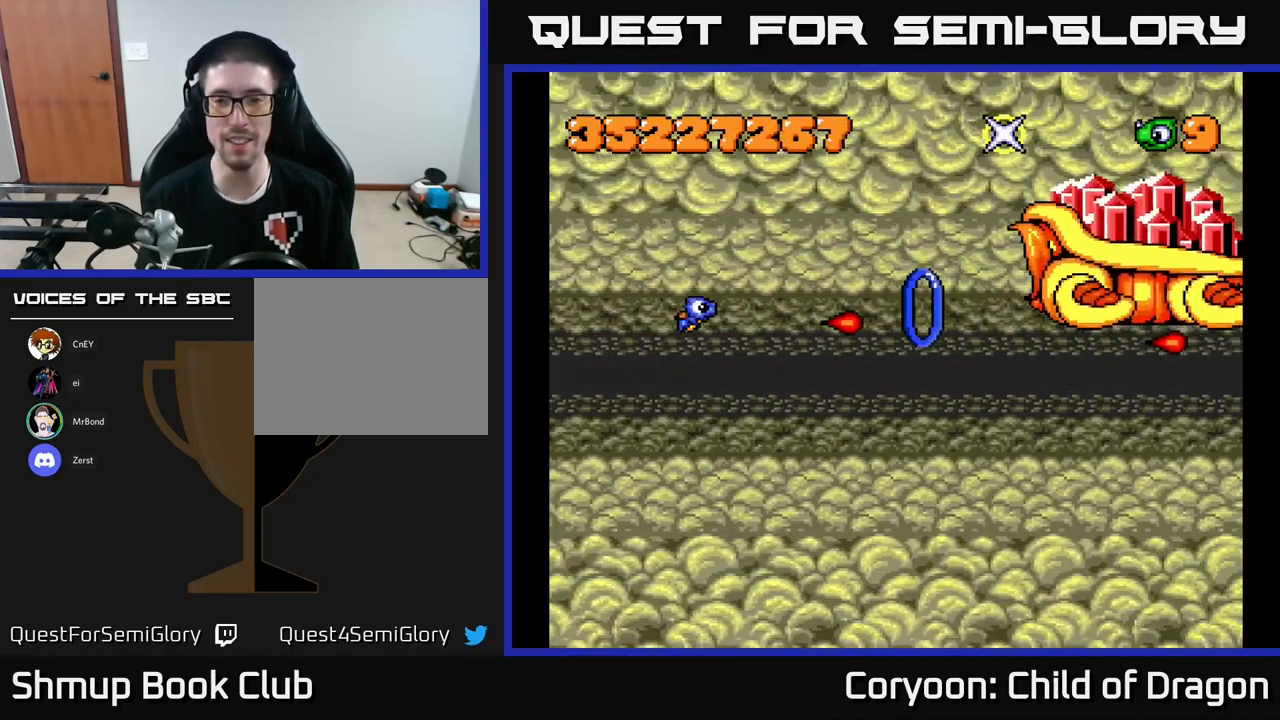
{"buttons": ["X", "DPAD_DOWN"], "left_stick": "center", "events": [[66, "DPAD_RIGHT", "down"], [116, "DPAD_DOWN", "down"], [233, "DPAD_RIGHT", "up"]]}
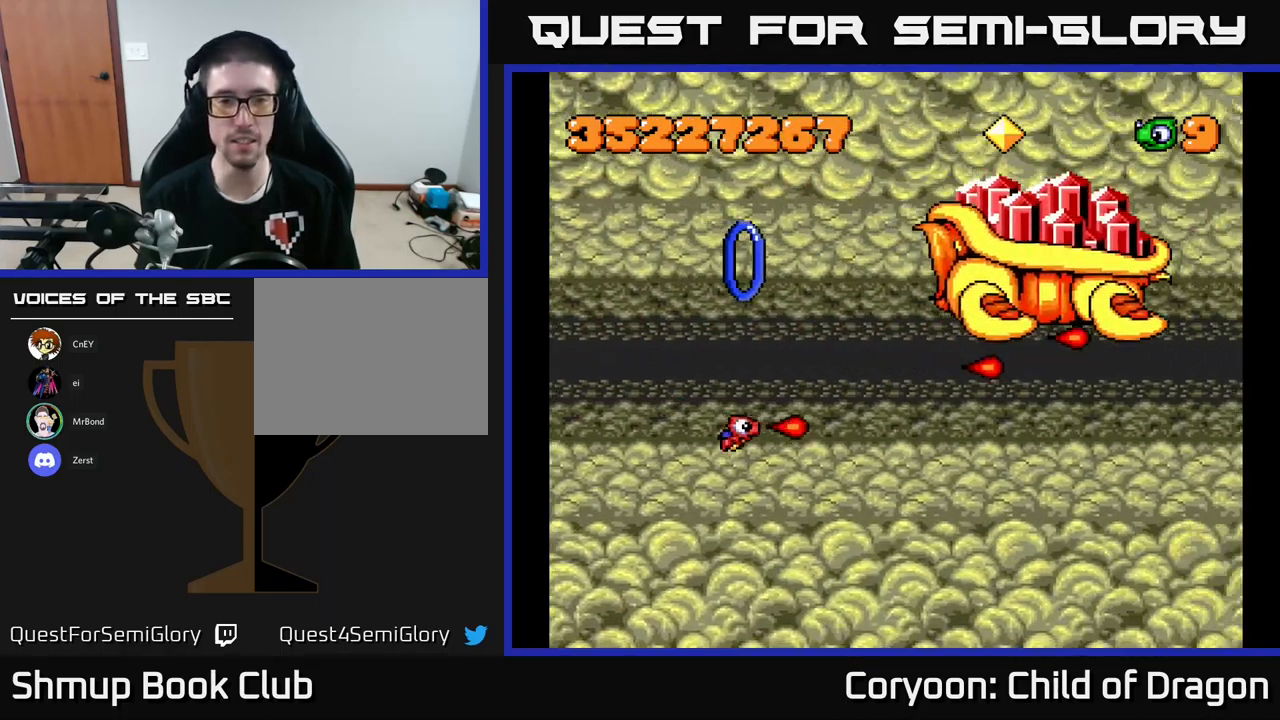
{"buttons": ["DPAD_DOWN"], "left_stick": "center", "events": [[133, "X", "up"]]}
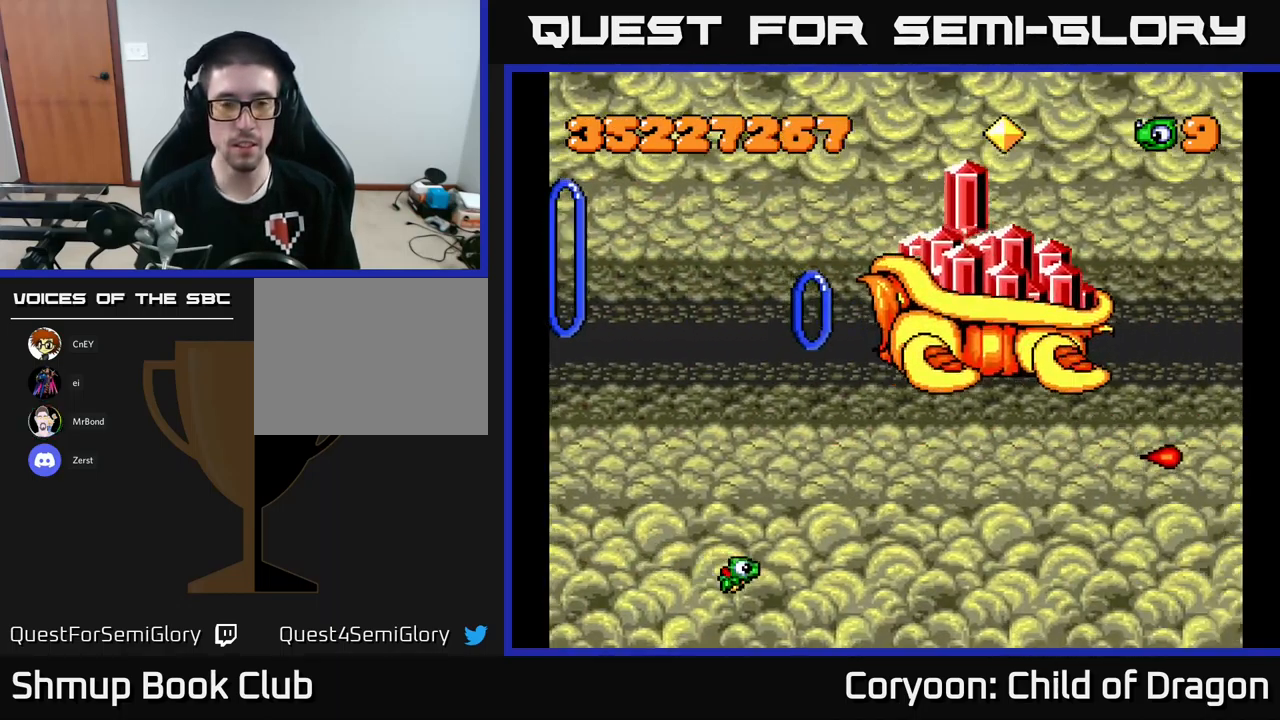
{"buttons": [], "left_stick": "center", "events": [[133, "DPAD_DOWN", "up"]]}
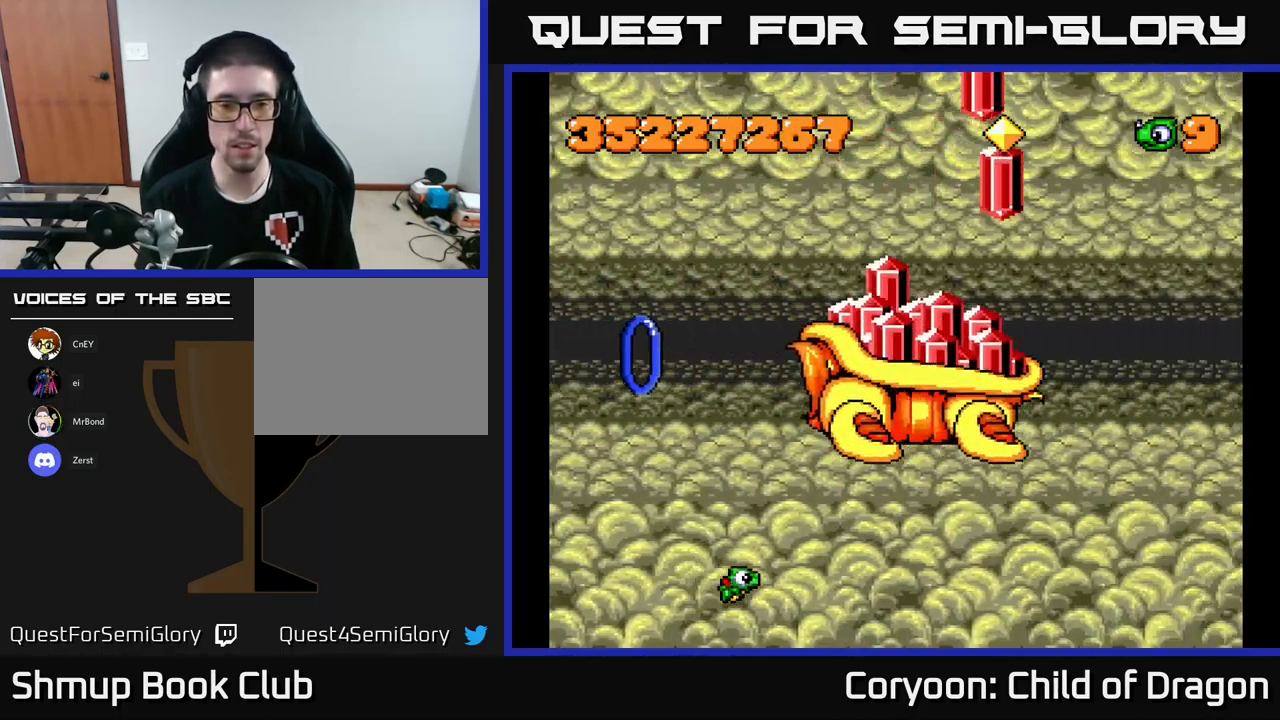
{"buttons": ["DPAD_LEFT"], "left_stick": "center", "events": [[500, "DPAD_LEFT", "down"]]}
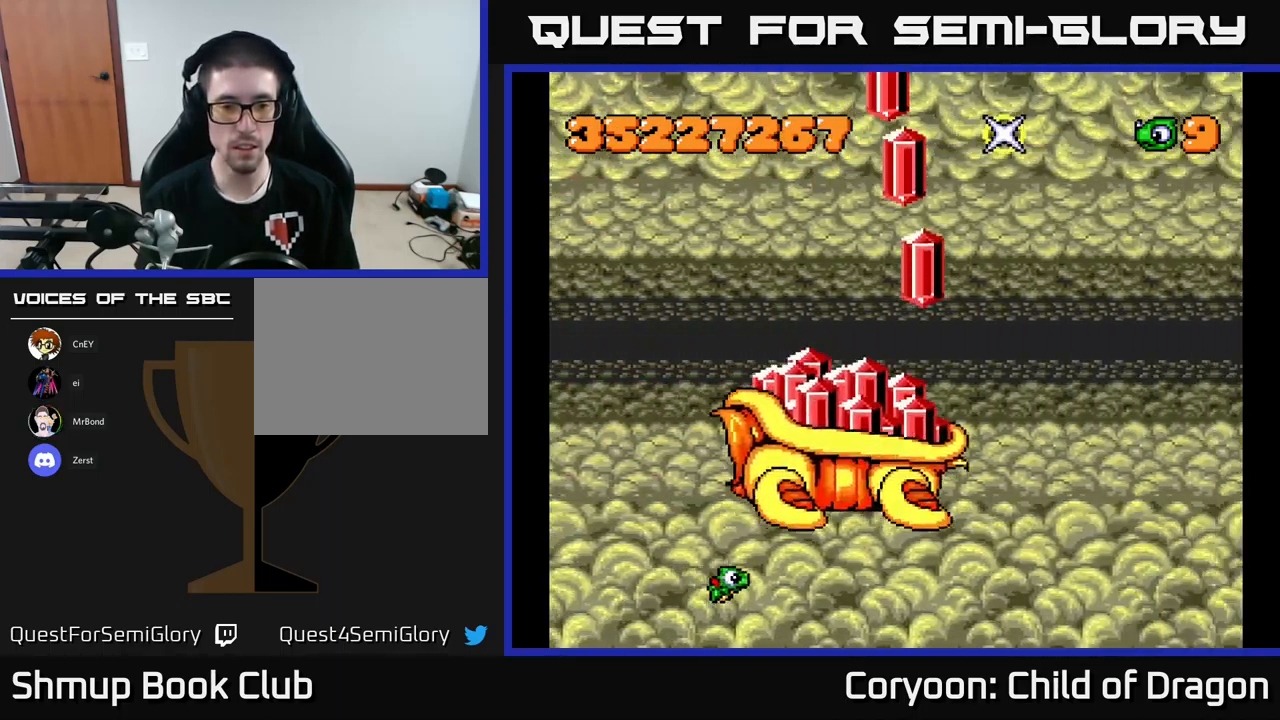
{"buttons": ["DPAD_UP", "DPAD_LEFT"], "left_stick": "center", "events": [[333, "DPAD_UP", "down"]]}
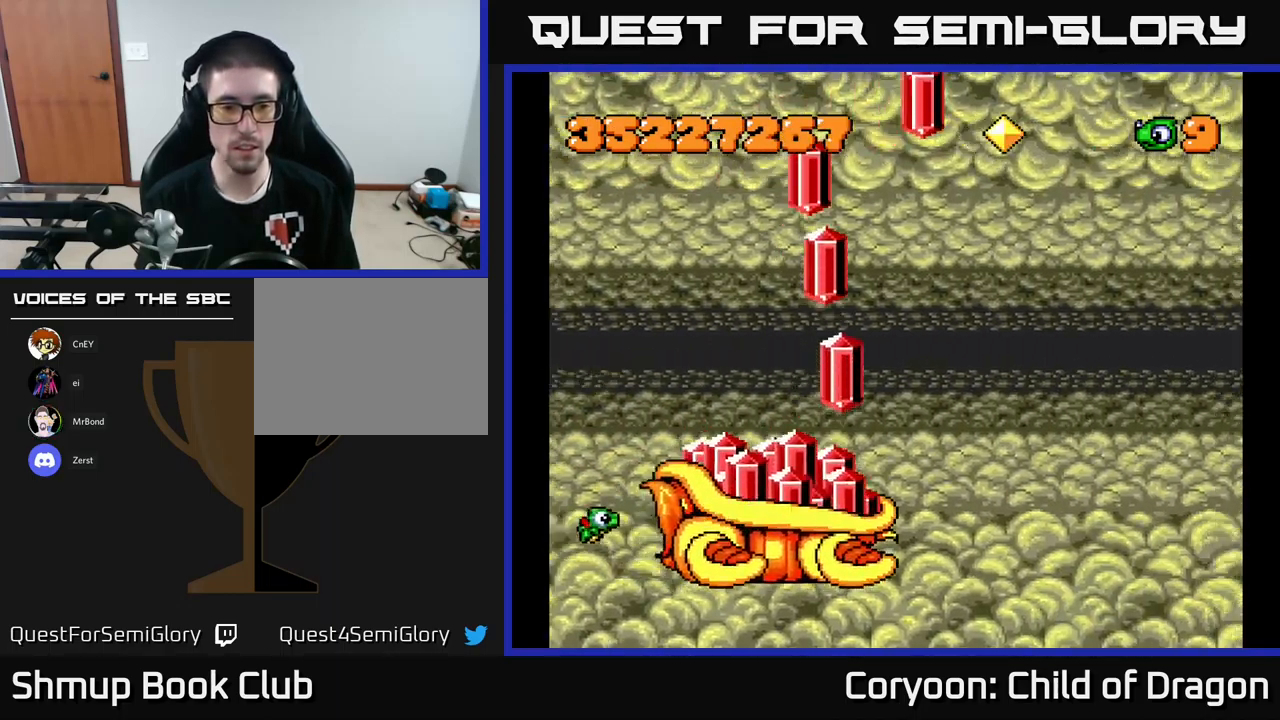
{"buttons": ["DPAD_UP"], "left_stick": "center", "events": [[217, "DPAD_LEFT", "up"]]}
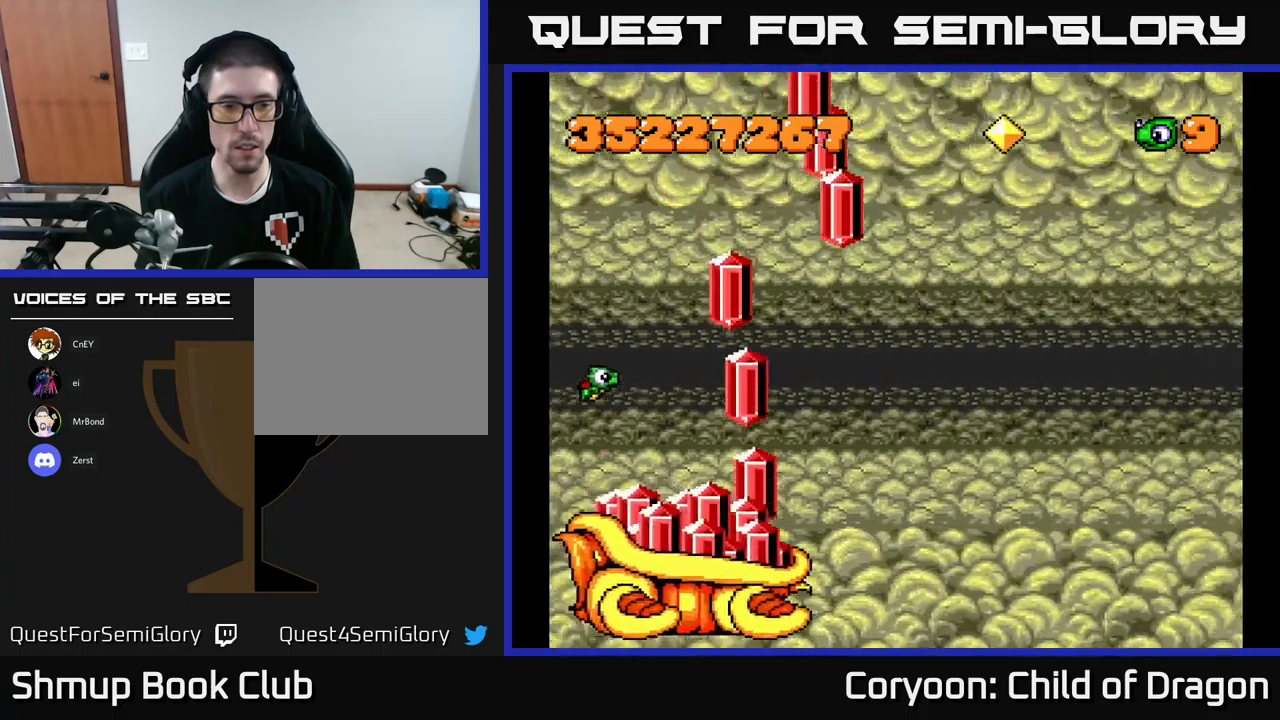
{"buttons": ["X", "DPAD_UP"], "left_stick": "center", "events": [[267, "DPAD_UP", "up"], [350, "DPAD_UP", "down"], [400, "X", "down"]]}
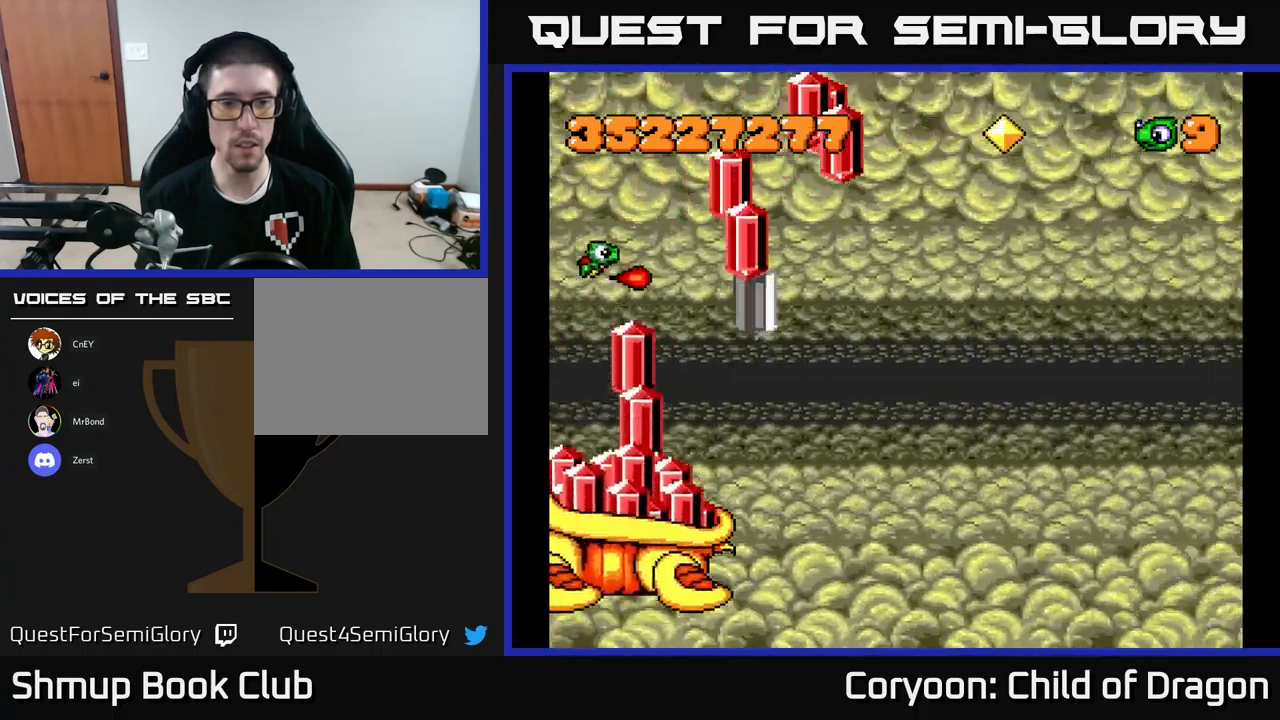
{"buttons": ["X"], "left_stick": "center", "events": [[367, "DPAD_UP", "up"]]}
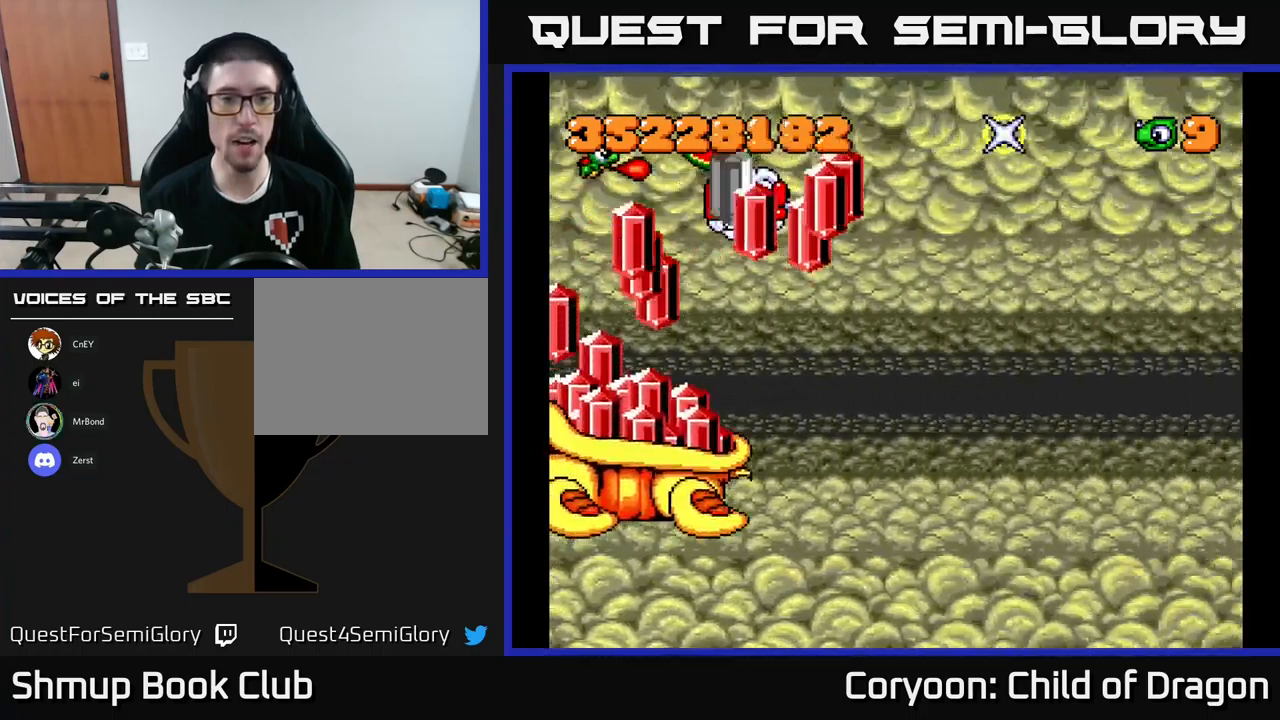
{"buttons": ["X"], "left_stick": "center", "events": [[333, "DPAD_UP", "down"], [500, "DPAD_UP", "up"]]}
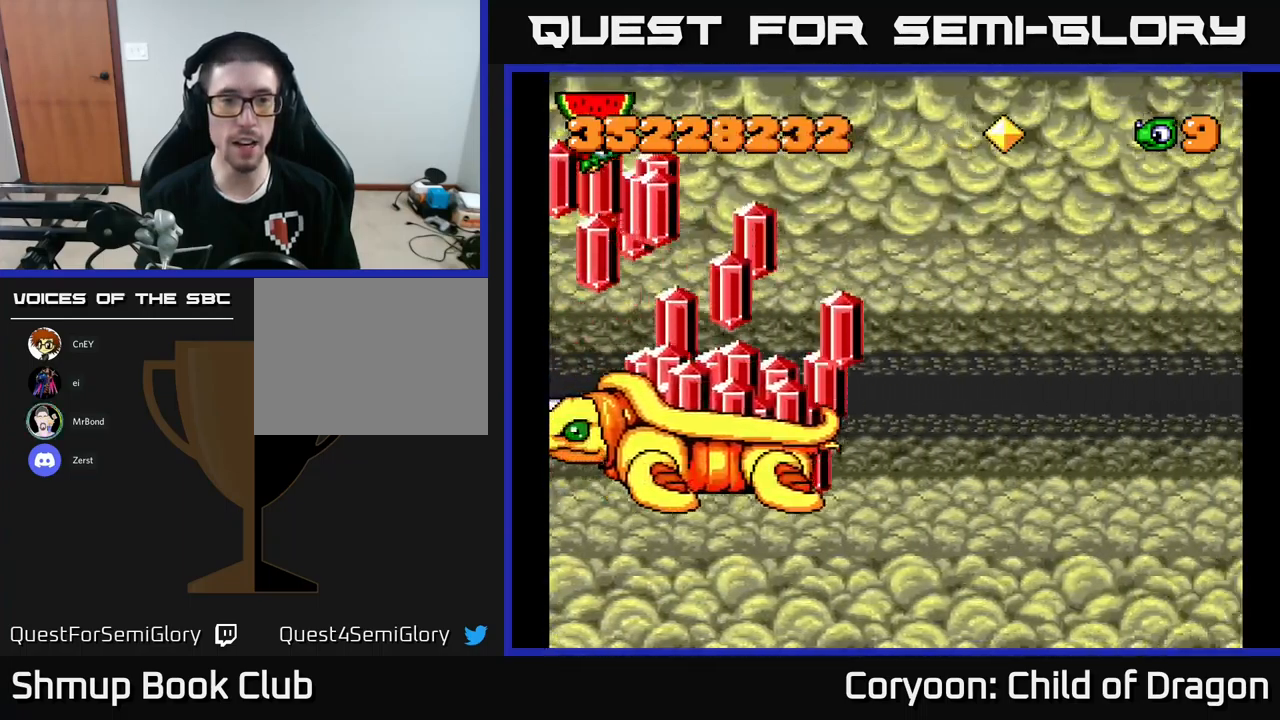
{"buttons": ["X", "DPAD_DOWN"], "left_stick": "center", "events": [[283, "DPAD_DOWN", "down"]]}
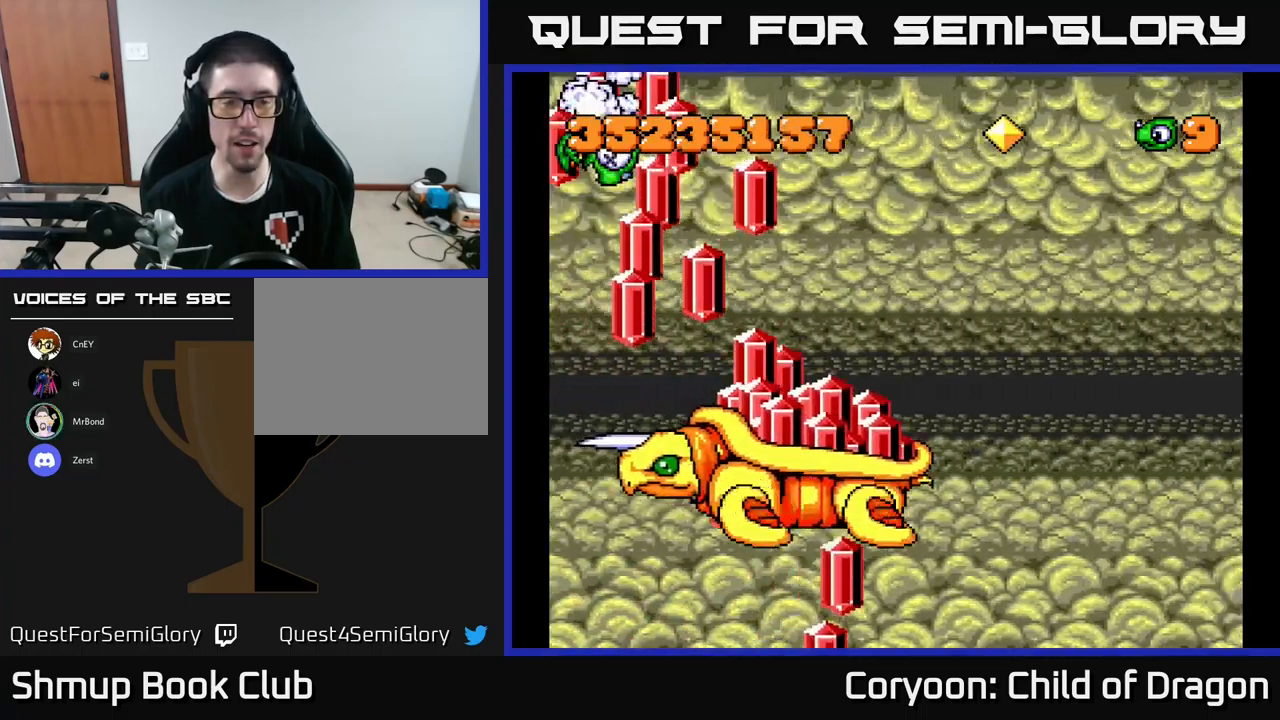
{"buttons": [], "left_stick": "center", "events": [[33, "DPAD_LEFT", "down"], [100, "DPAD_LEFT", "up"], [117, "DPAD_DOWN", "up"], [433, "X", "up"]]}
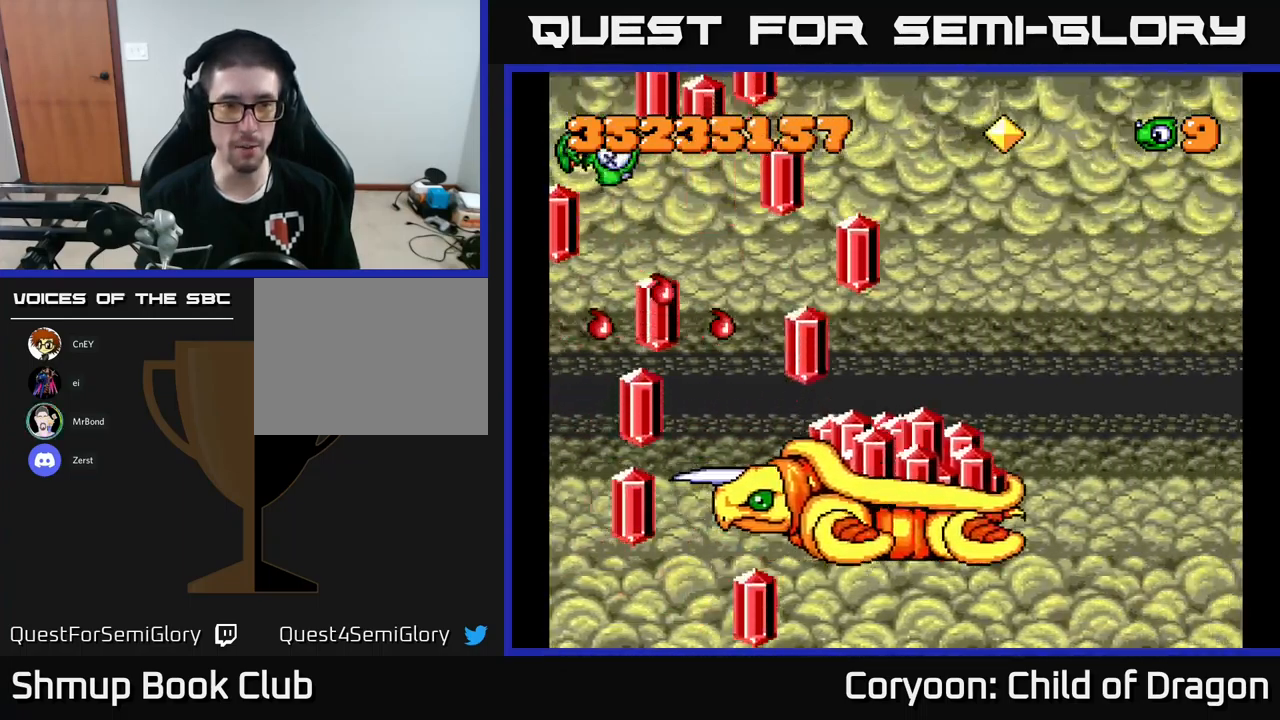
{"buttons": ["X"], "left_stick": "center", "events": [[33, "X", "down"]]}
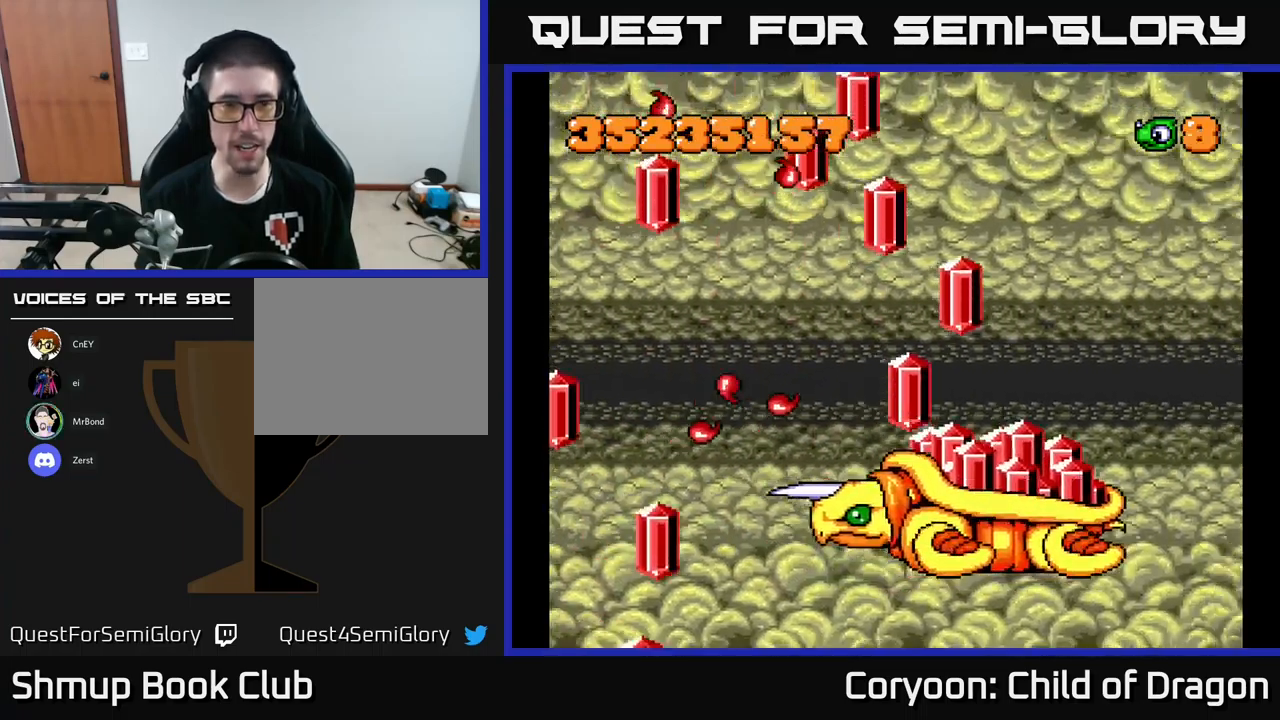
{"buttons": ["X"], "left_stick": "center", "events": []}
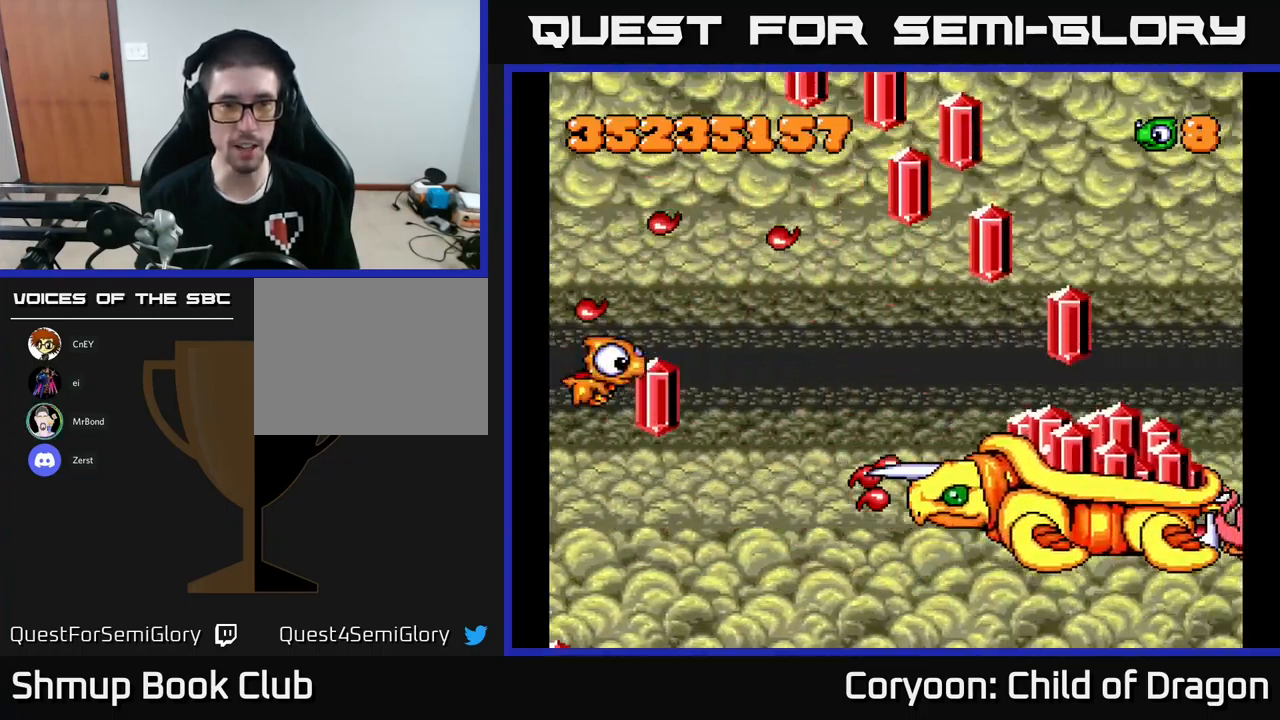
{"buttons": ["X", "DPAD_DOWN", "DPAD_RIGHT"], "left_stick": "center", "events": [[217, "DPAD_RIGHT", "down"], [250, "DPAD_DOWN", "down"]]}